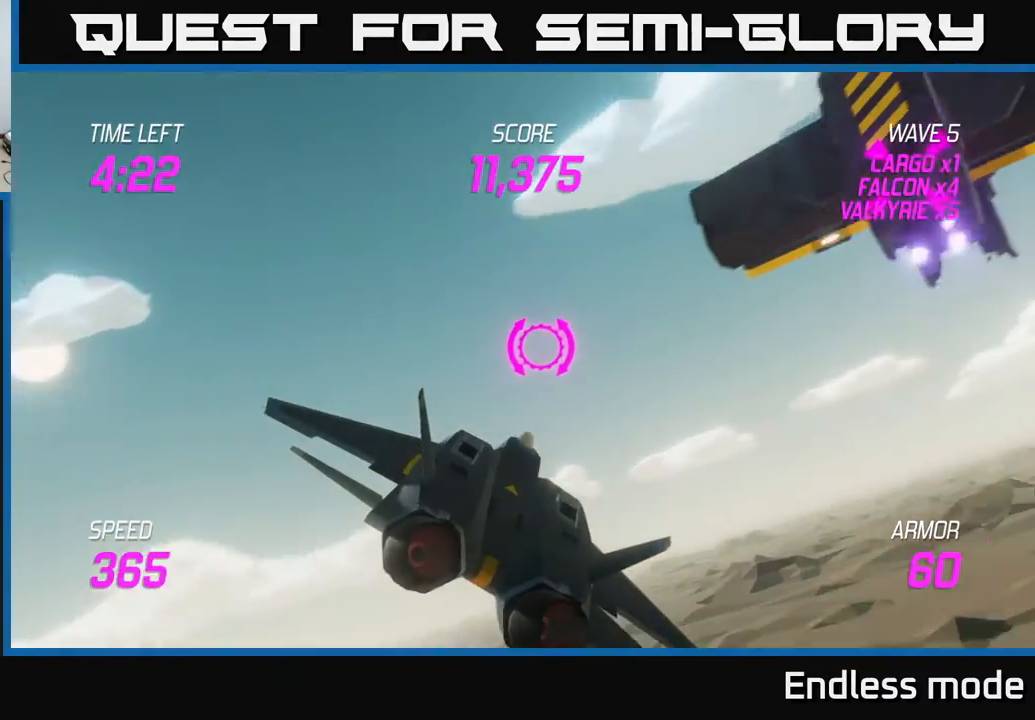
Gameplay with a controller (Xbox layout); each line is a JSON object with the inputs held at the frame after it. "events" lists button and stick changes between this image and that frame as [ms after this image, input, new state], when the widget could be followed in between. Not read: right_stick.
{"buttons": [], "left_stick": "right", "events": [[67, "left_stick", "right"]]}
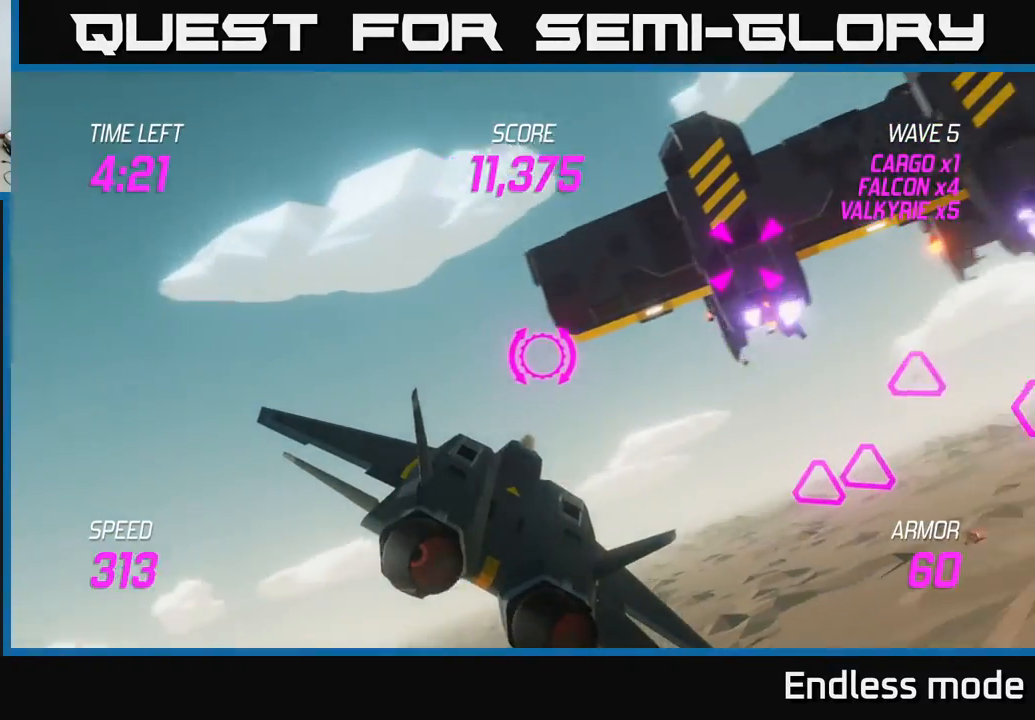
{"buttons": [], "left_stick": "right", "events": [[367, "R2", "down"], [450, "R2", "up"]]}
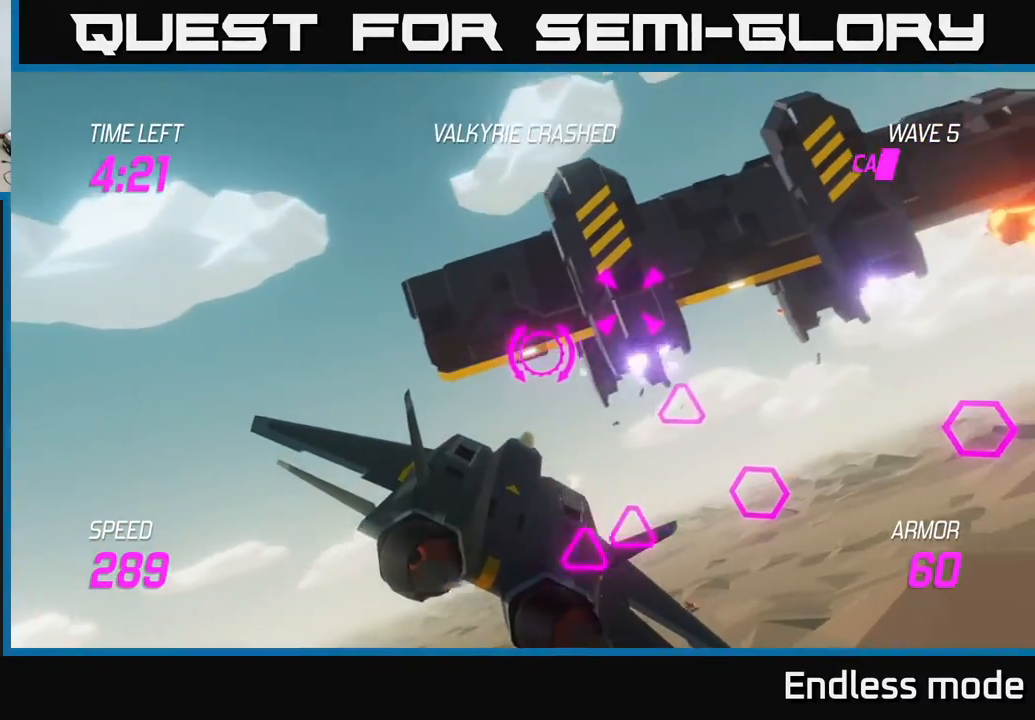
{"buttons": [], "left_stick": "right", "events": [[117, "R2", "down"], [233, "R2", "up"], [350, "R2", "down"], [350, "left_stick", "center"], [450, "R2", "up"], [483, "left_stick", "right"]]}
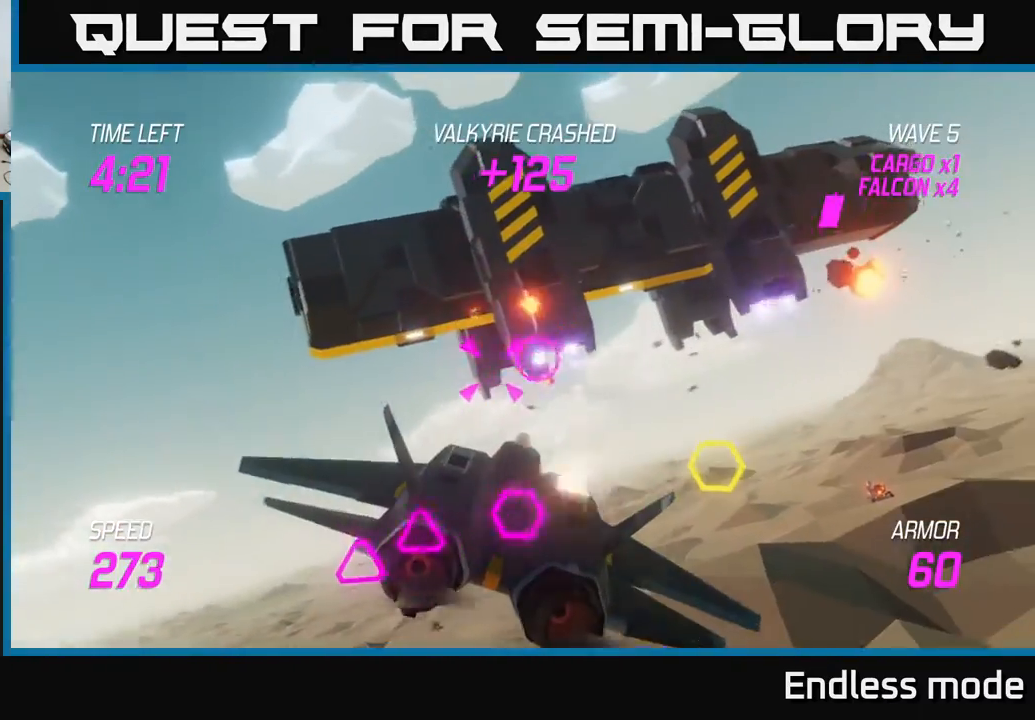
{"buttons": ["R2"], "left_stick": "center", "events": [[33, "R2", "down"], [150, "R2", "up"], [150, "left_stick", "center"], [233, "R2", "down"], [283, "left_stick", "up-right"], [333, "R2", "up"], [450, "R2", "down"], [467, "left_stick", "center"]]}
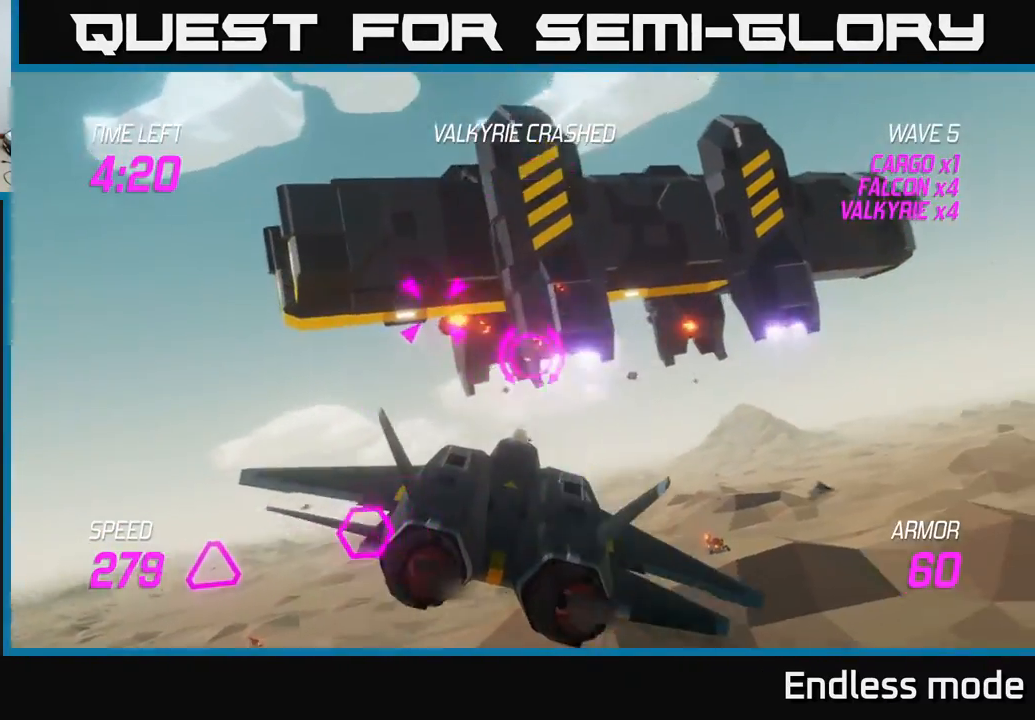
{"buttons": [], "left_stick": "left", "events": [[50, "R2", "up"], [133, "R2", "down"], [167, "left_stick", "down"], [233, "R2", "up"], [283, "left_stick", "down-left"], [317, "L2", "down"], [383, "left_stick", "left"], [417, "L2", "up"]]}
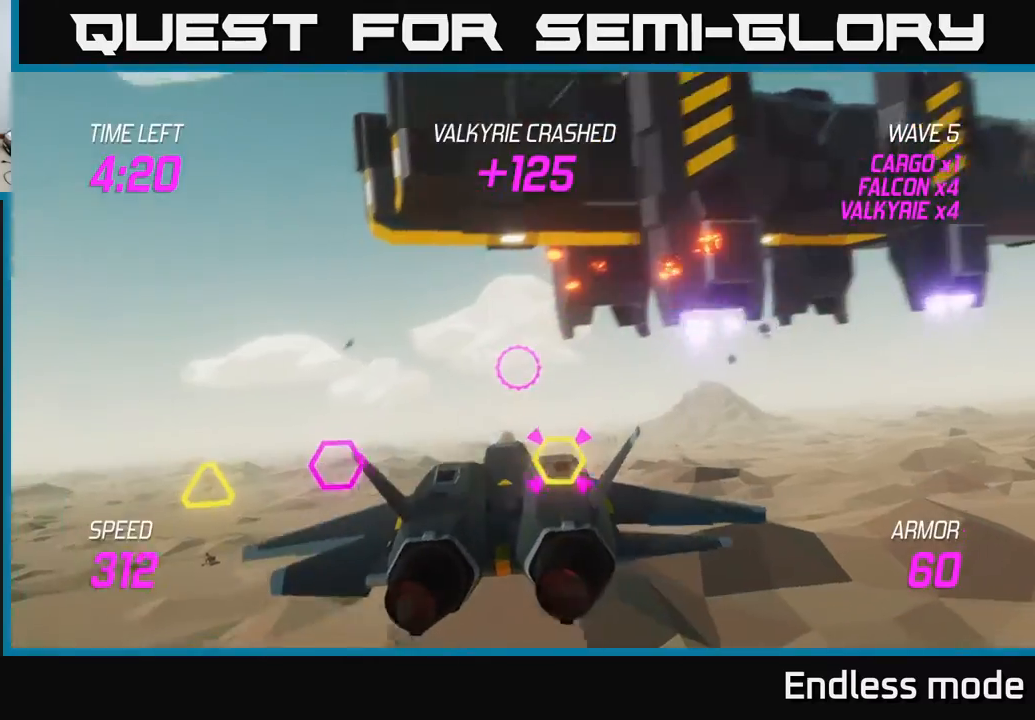
{"buttons": ["L2"], "left_stick": "center", "events": [[33, "L2", "down"], [283, "left_stick", "right"], [333, "R2", "down"], [433, "R2", "up"], [500, "left_stick", "center"]]}
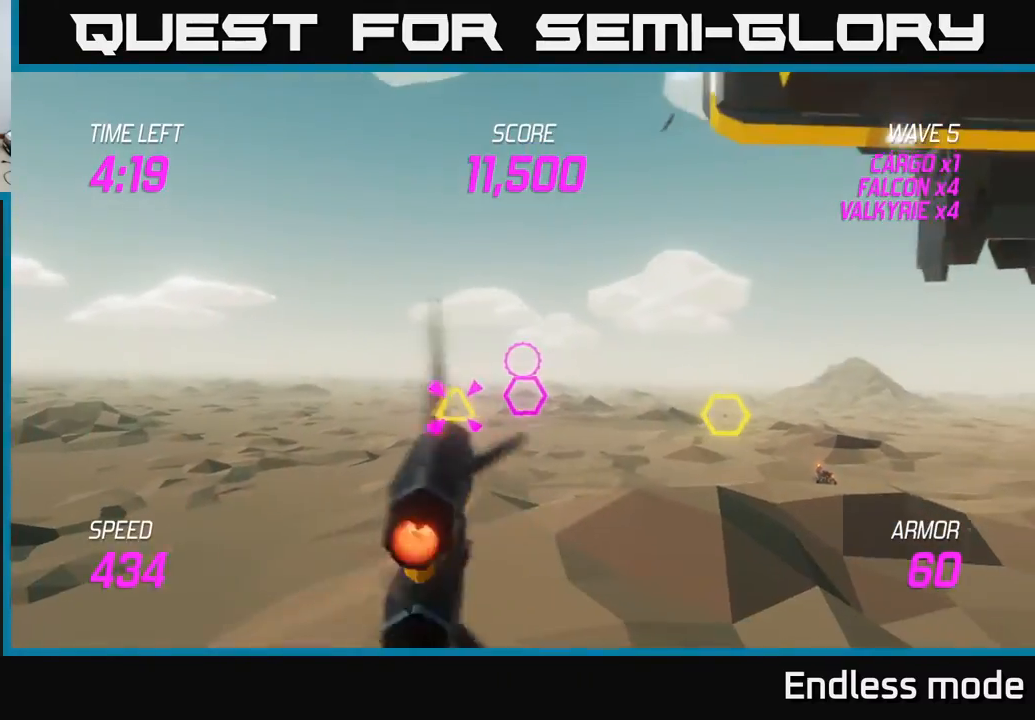
{"buttons": ["R2"], "left_stick": "right", "events": [[33, "R2", "down"], [133, "R2", "up"], [183, "left_stick", "down-left"], [267, "L2", "up"], [267, "R2", "down"], [367, "L2", "down"], [367, "R2", "up"], [367, "left_stick", "right"], [450, "R2", "down"], [483, "L2", "up"]]}
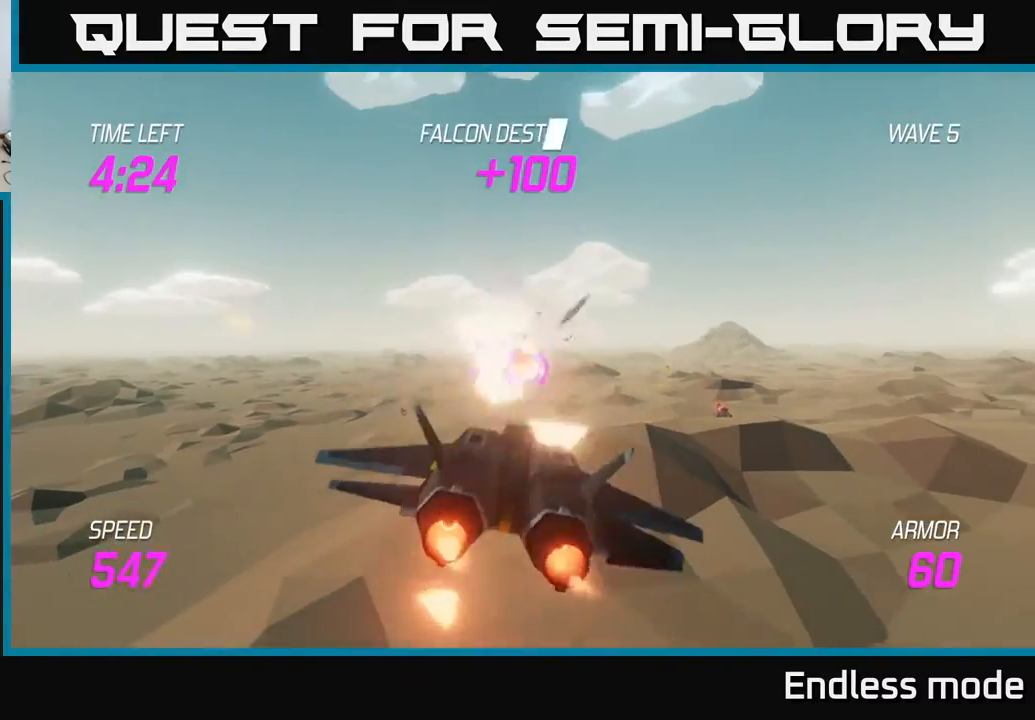
{"buttons": [], "left_stick": "left", "events": [[17, "R2", "up"], [117, "L2", "down"], [150, "left_stick", "up-right"], [250, "L2", "up"], [483, "left_stick", "left"]]}
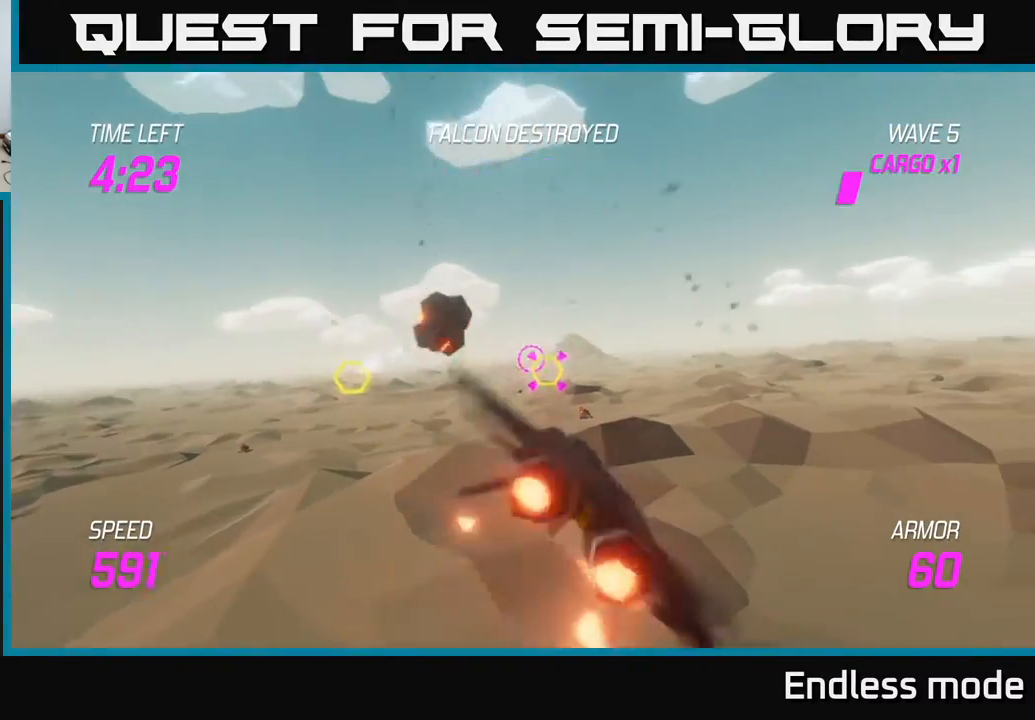
{"buttons": ["R2"], "left_stick": "center", "events": [[83, "R2", "down"], [133, "left_stick", "center"], [183, "R2", "up"], [183, "left_stick", "right"], [267, "R2", "down"], [333, "left_stick", "center"], [367, "R2", "up"], [467, "R2", "down"]]}
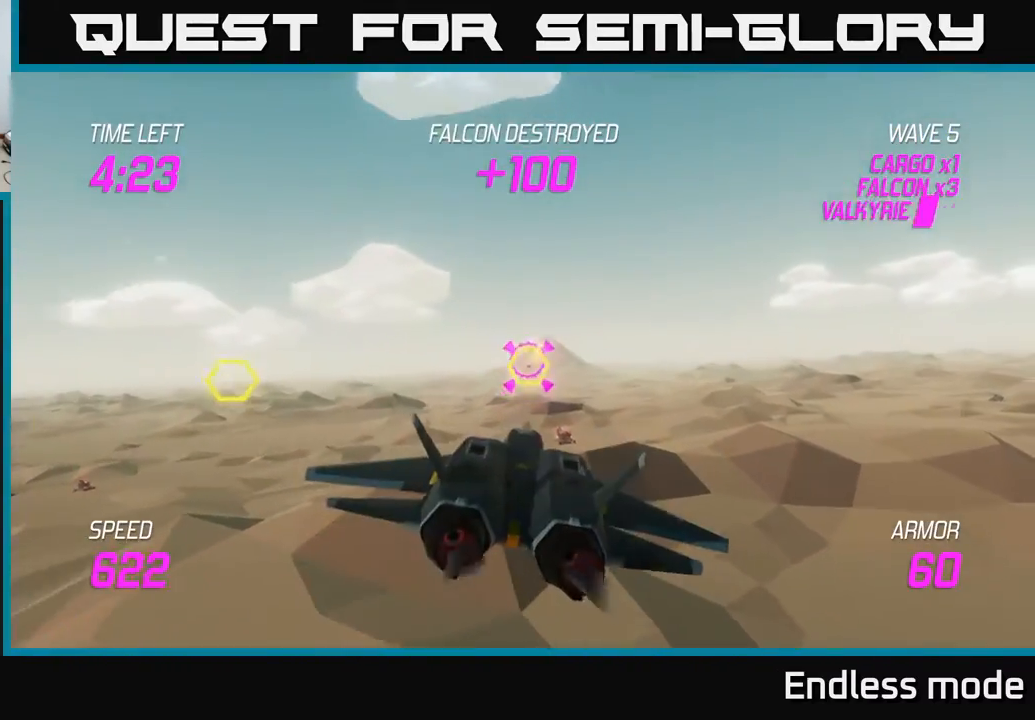
{"buttons": ["L2"], "left_stick": "down-left", "events": [[50, "left_stick", "up"], [67, "R2", "up"], [167, "R2", "down"], [233, "left_stick", "center"], [283, "R2", "up"], [367, "left_stick", "right"], [383, "R2", "down"], [450, "L2", "down"], [450, "left_stick", "down-left"], [483, "R2", "up"]]}
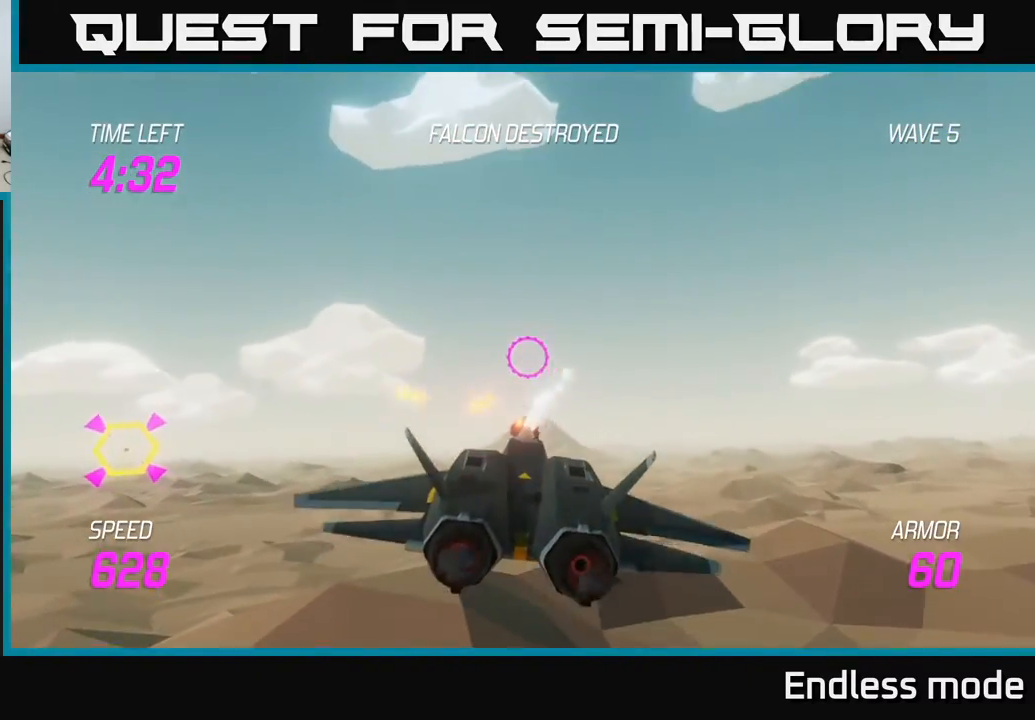
{"buttons": [], "left_stick": "left", "events": [[50, "L2", "up"], [167, "L2", "down"], [217, "left_stick", "left"], [283, "L2", "up"]]}
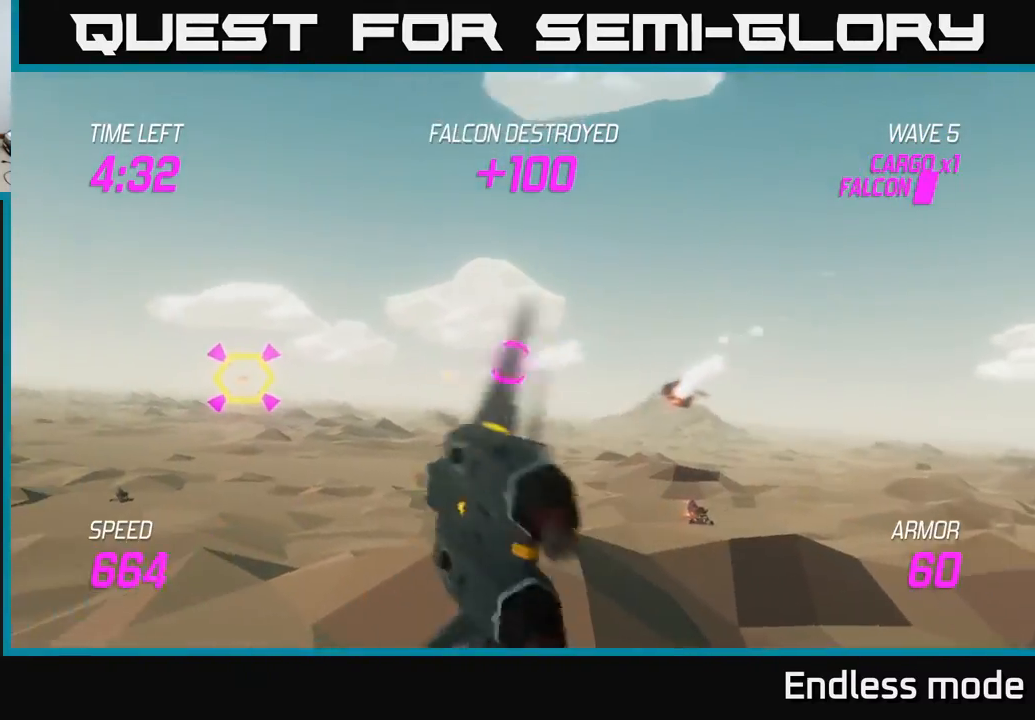
{"buttons": [], "left_stick": "up-right", "events": [[250, "left_stick", "up-left"], [367, "R2", "down"], [467, "R2", "up"], [467, "left_stick", "up-right"]]}
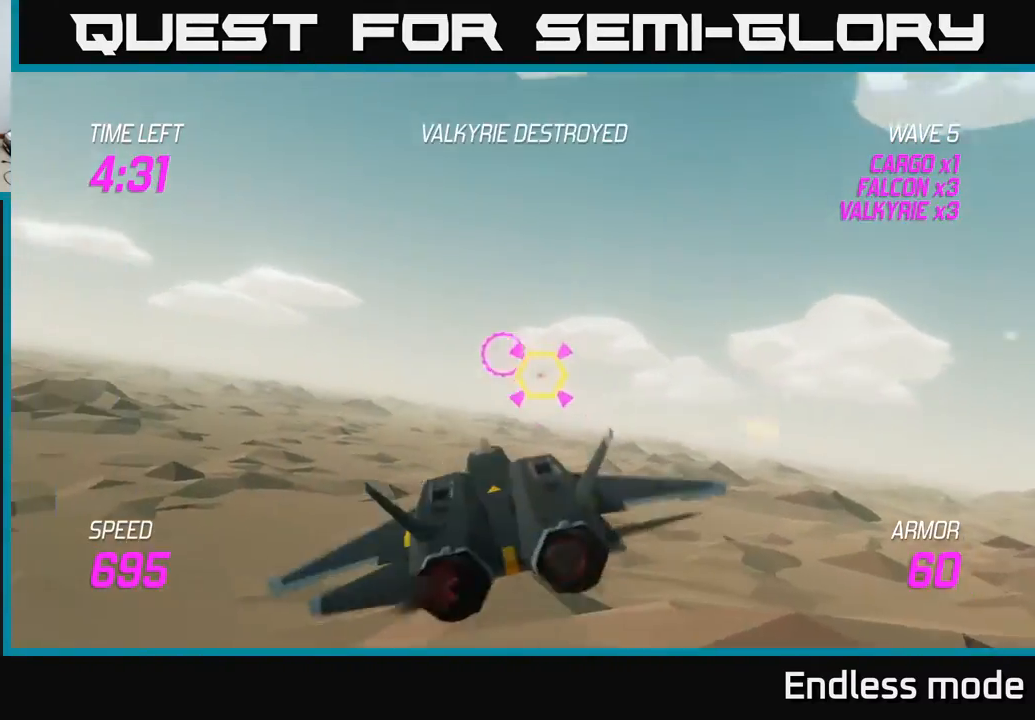
{"buttons": ["L2"], "left_stick": "right", "events": [[67, "R2", "down"], [100, "L2", "down"], [150, "R2", "up"], [150, "left_stick", "right"], [200, "L2", "up"], [250, "L2", "down"], [350, "L2", "up"], [483, "L2", "down"]]}
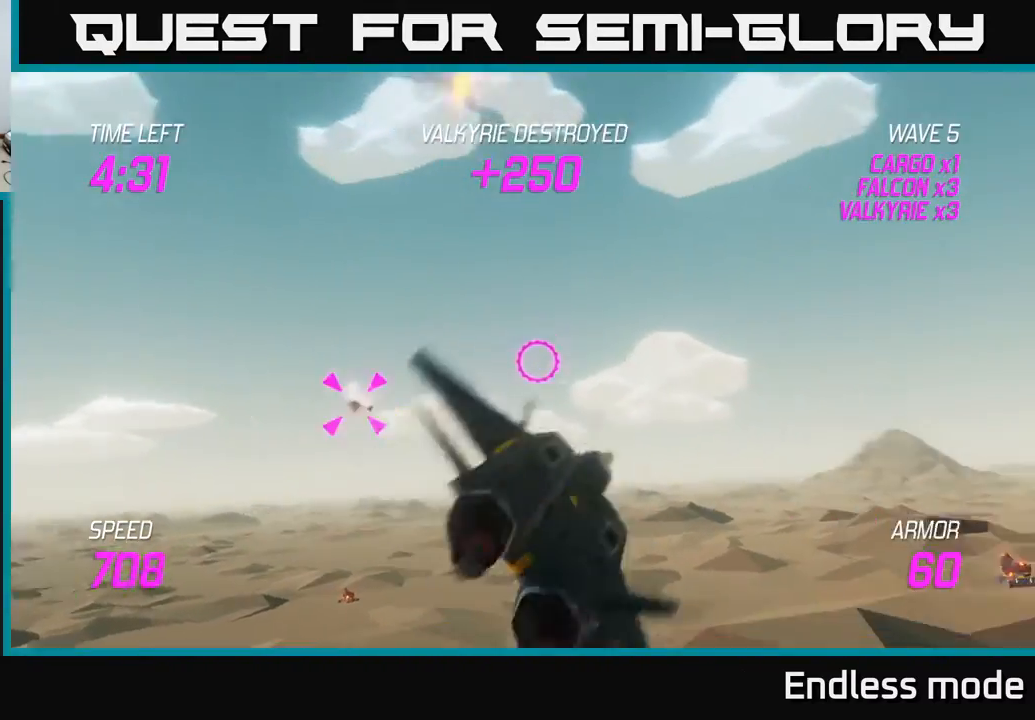
{"buttons": [], "left_stick": "right", "events": [[83, "L2", "up"]]}
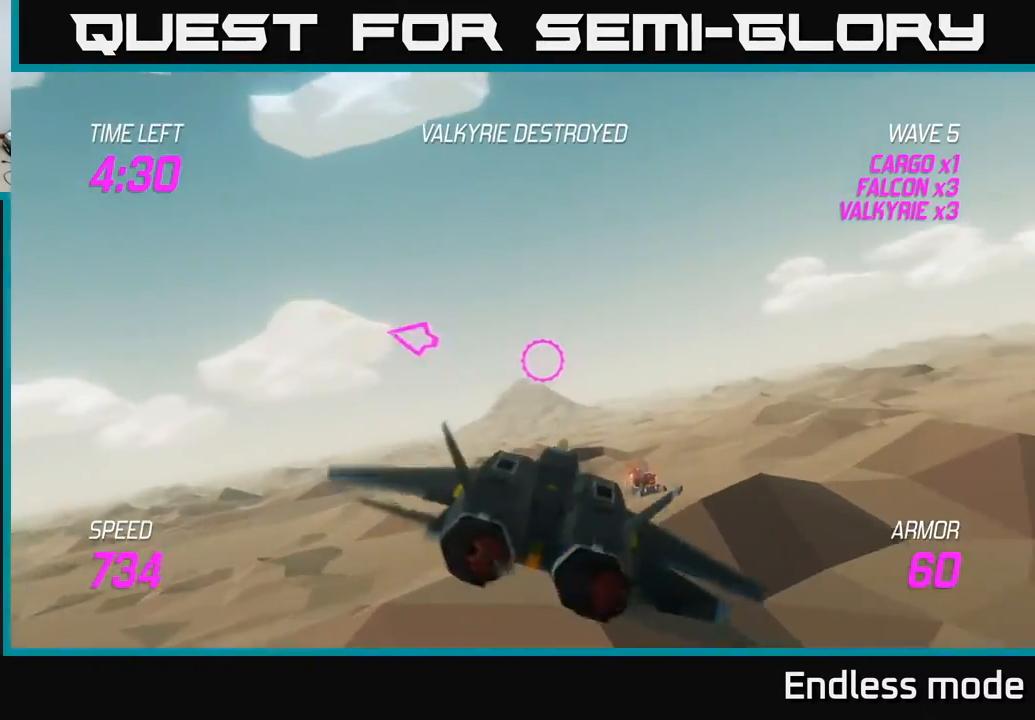
{"buttons": [], "left_stick": "right", "events": []}
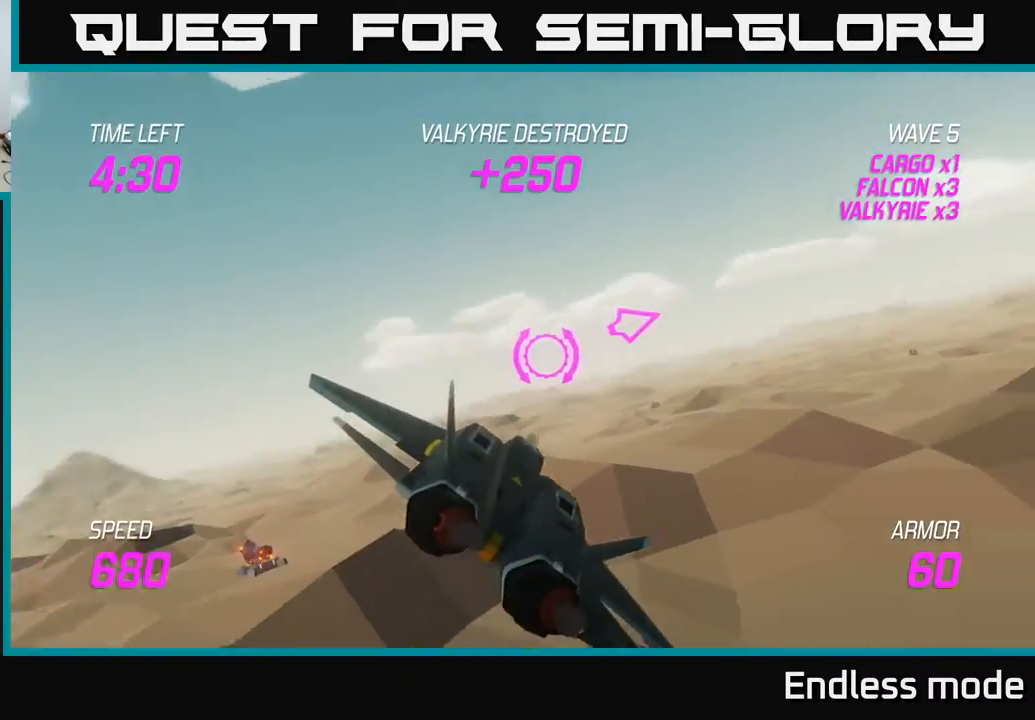
{"buttons": [], "left_stick": "right", "events": []}
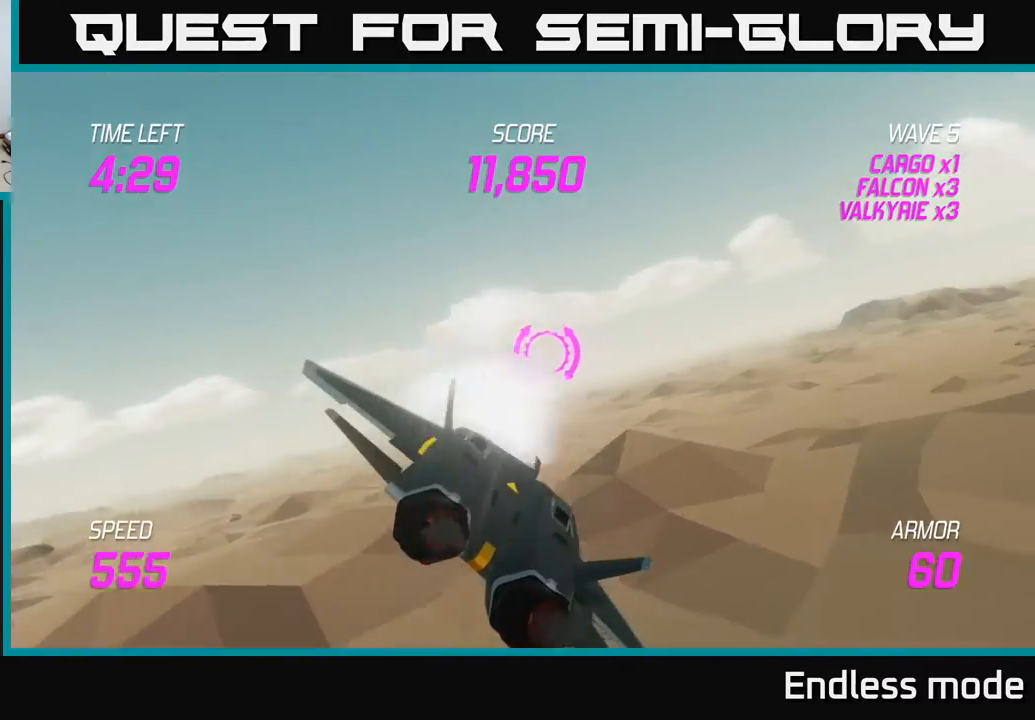
{"buttons": [], "left_stick": "right", "events": []}
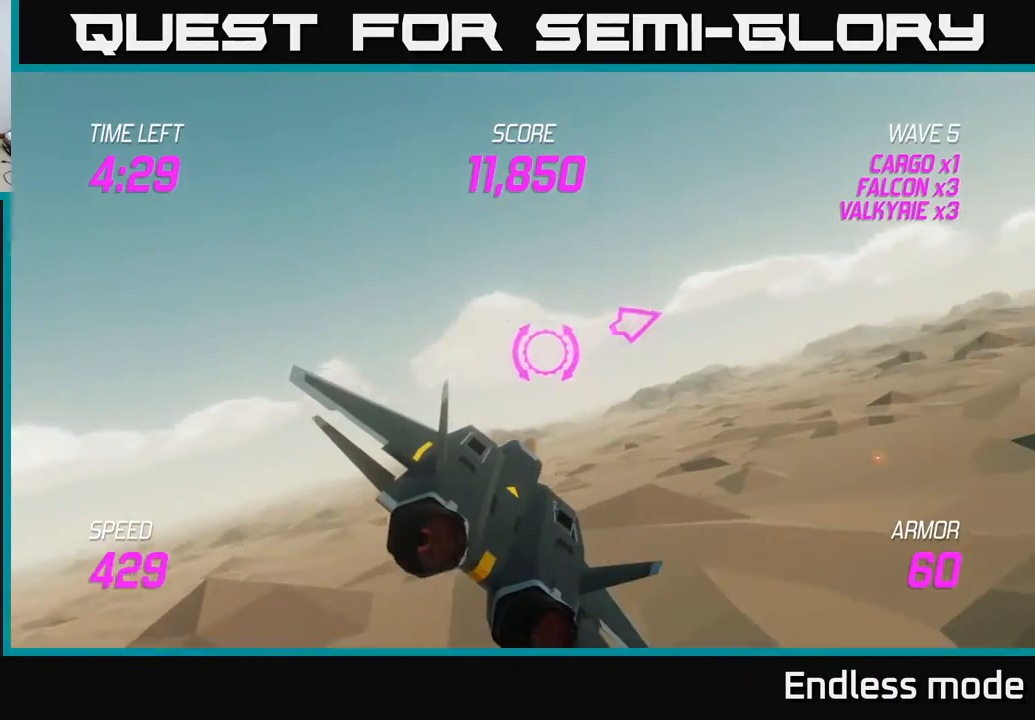
{"buttons": ["L2"], "left_stick": "right", "events": [[433, "L2", "down"]]}
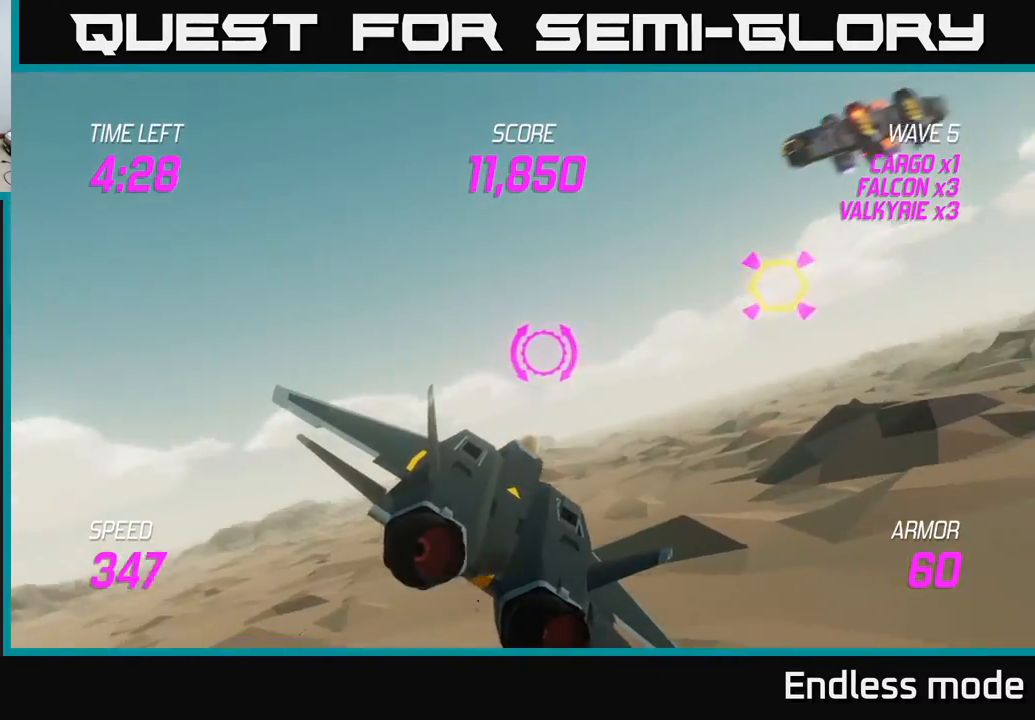
{"buttons": ["L2"], "left_stick": "right", "events": [[167, "R2", "down"], [283, "R2", "up"], [350, "R2", "down"], [467, "R2", "up"]]}
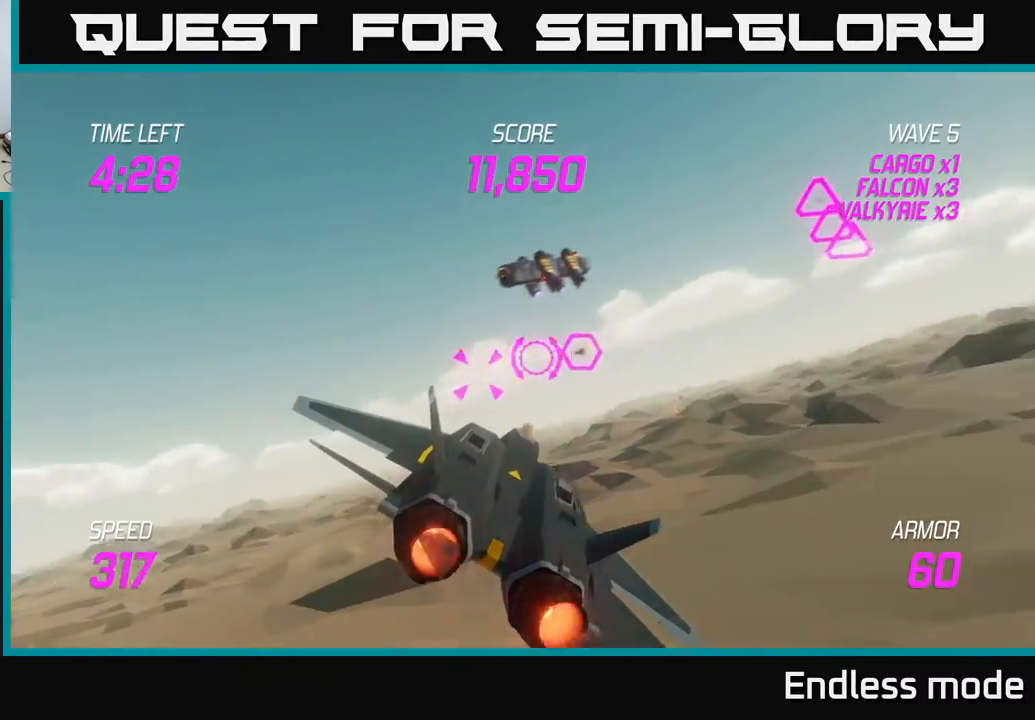
{"buttons": ["L2"], "left_stick": "left", "events": [[33, "R2", "down"], [150, "left_stick", "left"], [167, "R2", "up"], [267, "R2", "down"], [367, "R2", "up"]]}
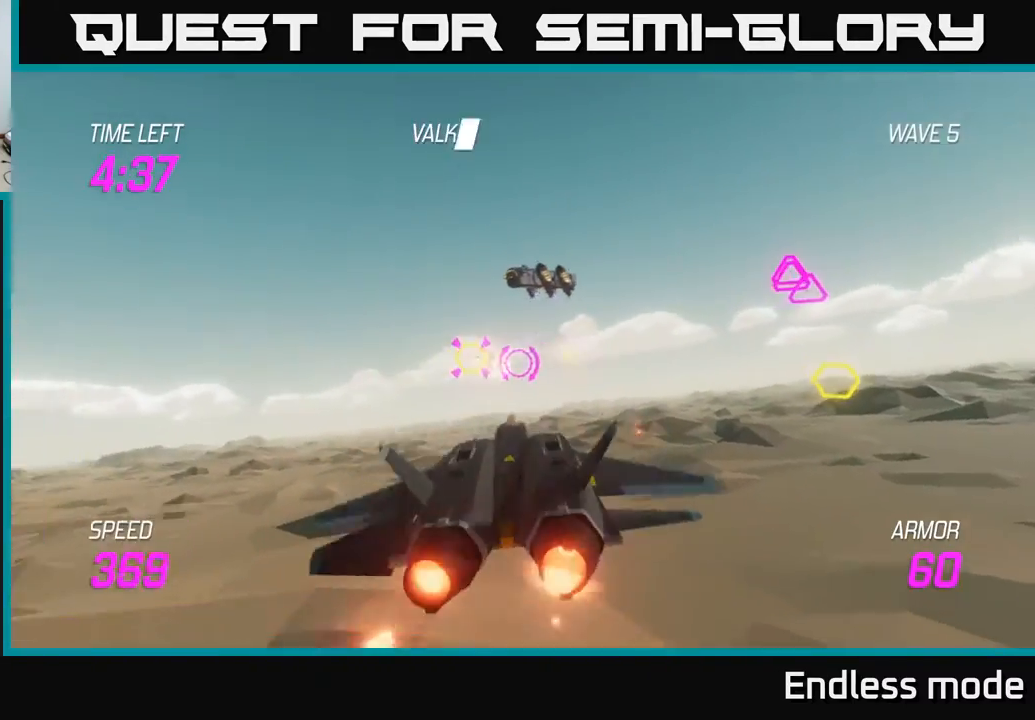
{"buttons": [], "left_stick": "right", "events": [[17, "R2", "down"], [117, "R2", "up"], [200, "R2", "down"], [250, "L2", "up"], [283, "left_stick", "right"], [317, "R2", "up"], [367, "L2", "down"], [467, "L2", "up"]]}
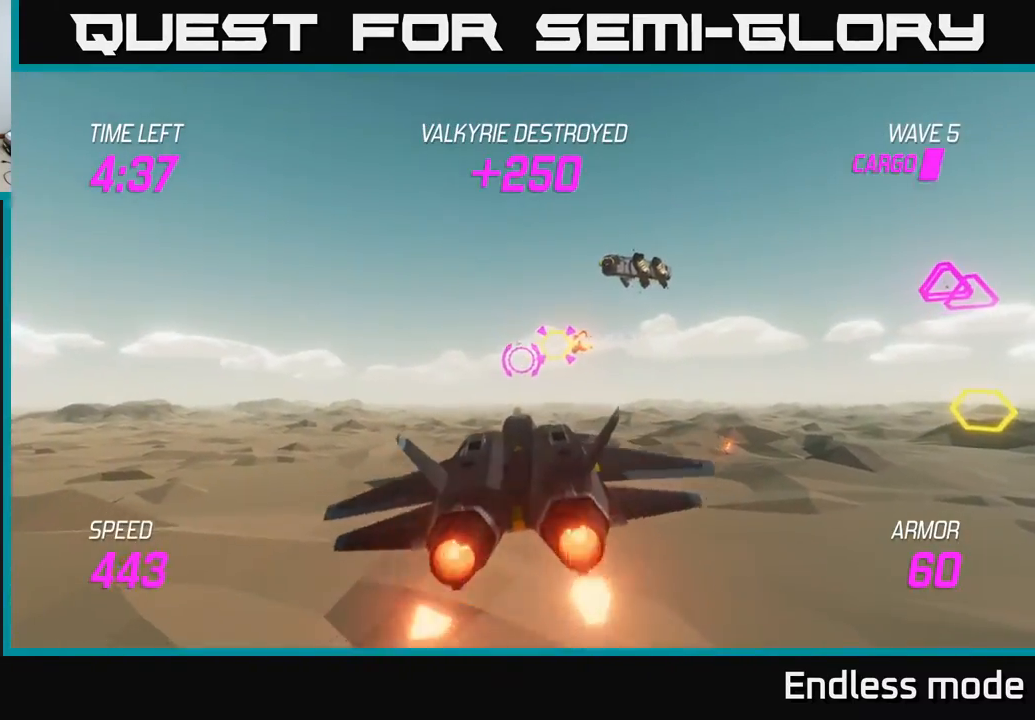
{"buttons": [], "left_stick": "left", "events": [[50, "L2", "down"], [150, "L2", "up"], [233, "L2", "down"], [267, "left_stick", "up-right"], [400, "L2", "up"], [400, "left_stick", "left"]]}
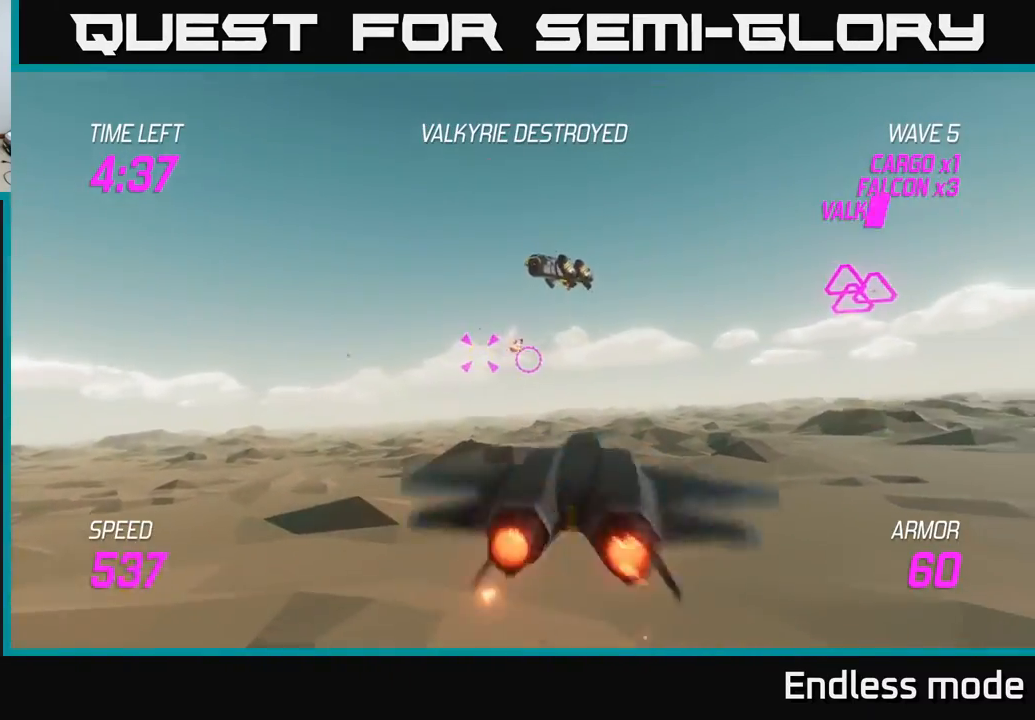
{"buttons": ["R2"], "left_stick": "up-right", "events": [[33, "L2", "down"], [67, "R2", "down"], [83, "left_stick", "center"], [150, "R2", "up"], [167, "left_stick", "right"], [267, "R2", "down"], [350, "R2", "up"], [350, "left_stick", "up"], [417, "R2", "down"], [450, "left_stick", "up-right"], [500, "L2", "up"]]}
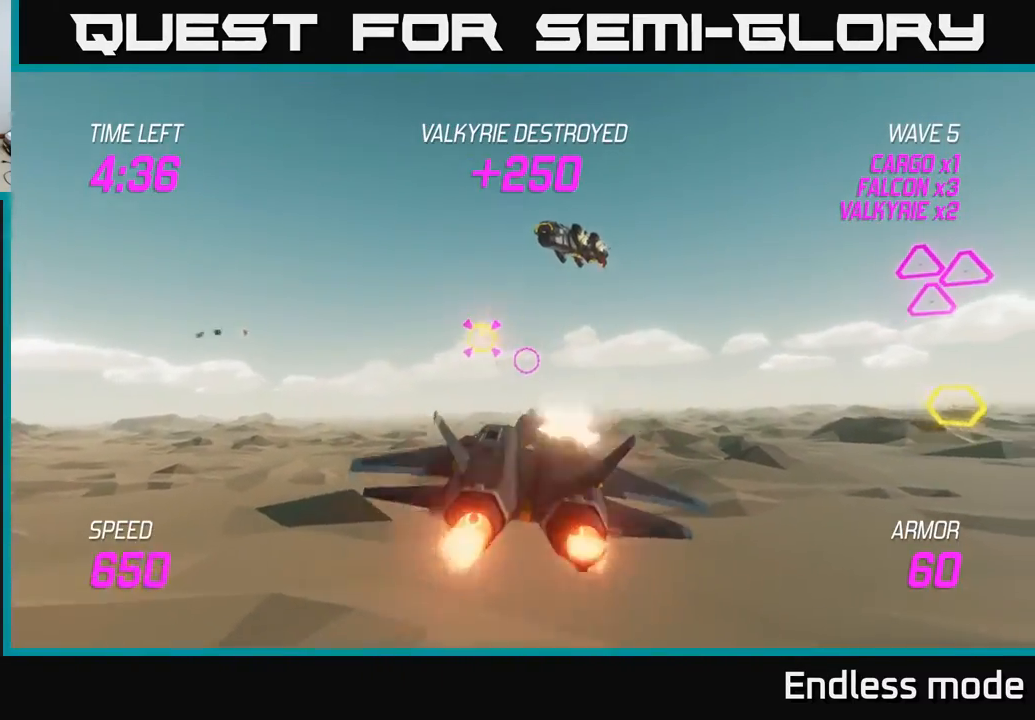
{"buttons": ["R2"], "left_stick": "up-left", "events": [[17, "R2", "up"], [350, "left_stick", "up-left"], [467, "R2", "down"]]}
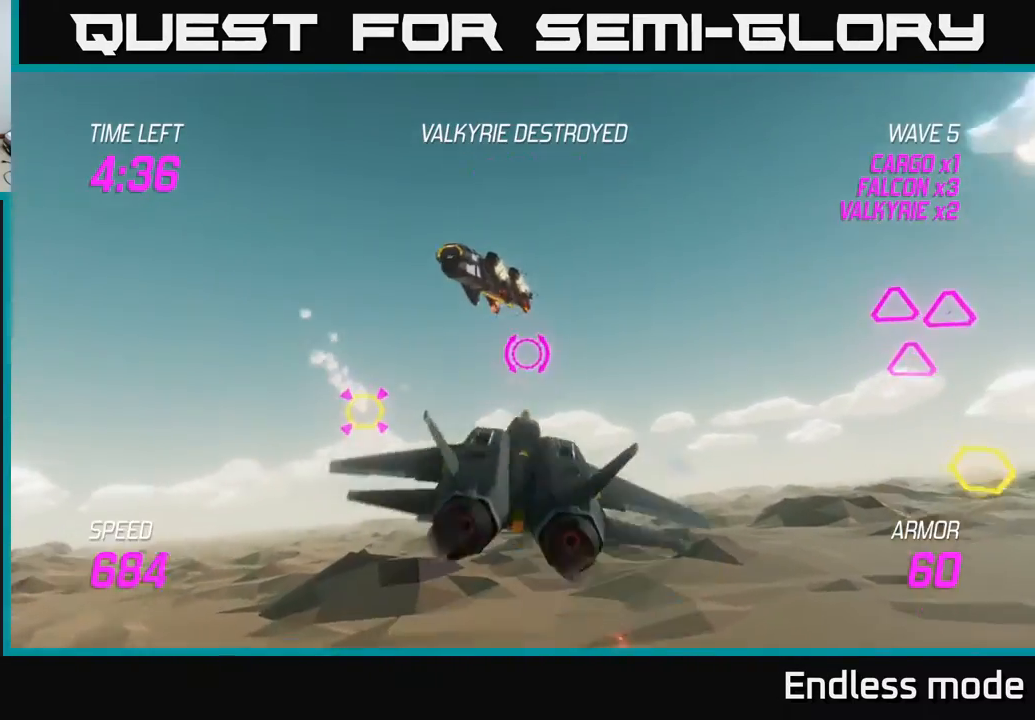
{"buttons": [], "left_stick": "right", "events": [[33, "left_stick", "center"], [83, "R2", "up"], [100, "left_stick", "right"], [367, "L2", "down"], [483, "L2", "up"]]}
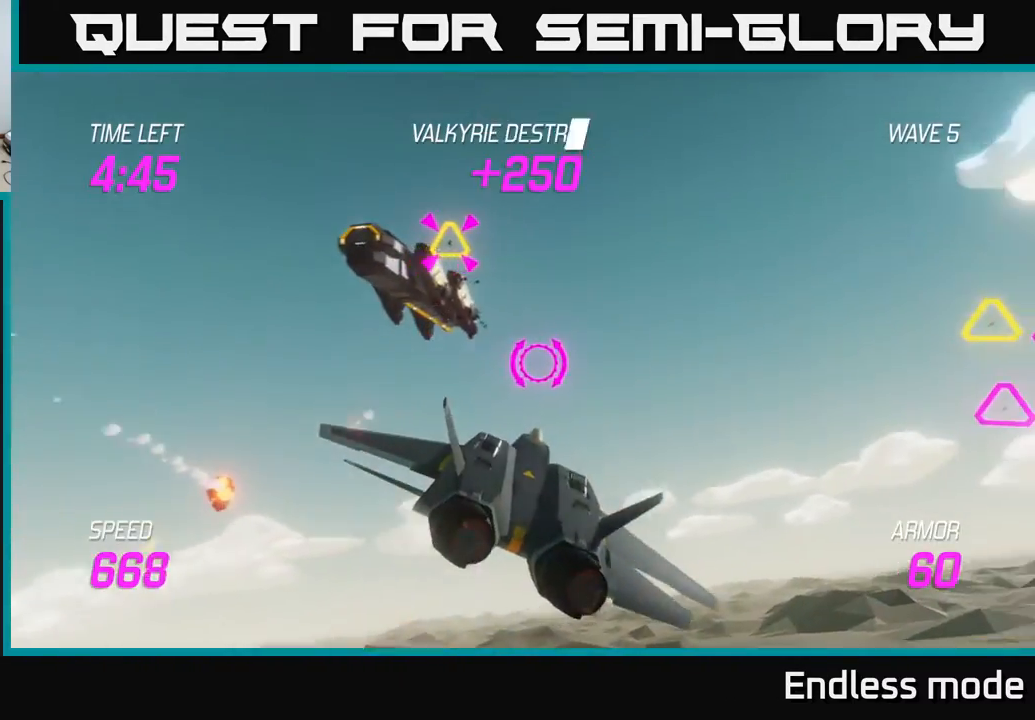
{"buttons": [], "left_stick": "right", "events": [[67, "L2", "down"], [183, "L2", "up"]]}
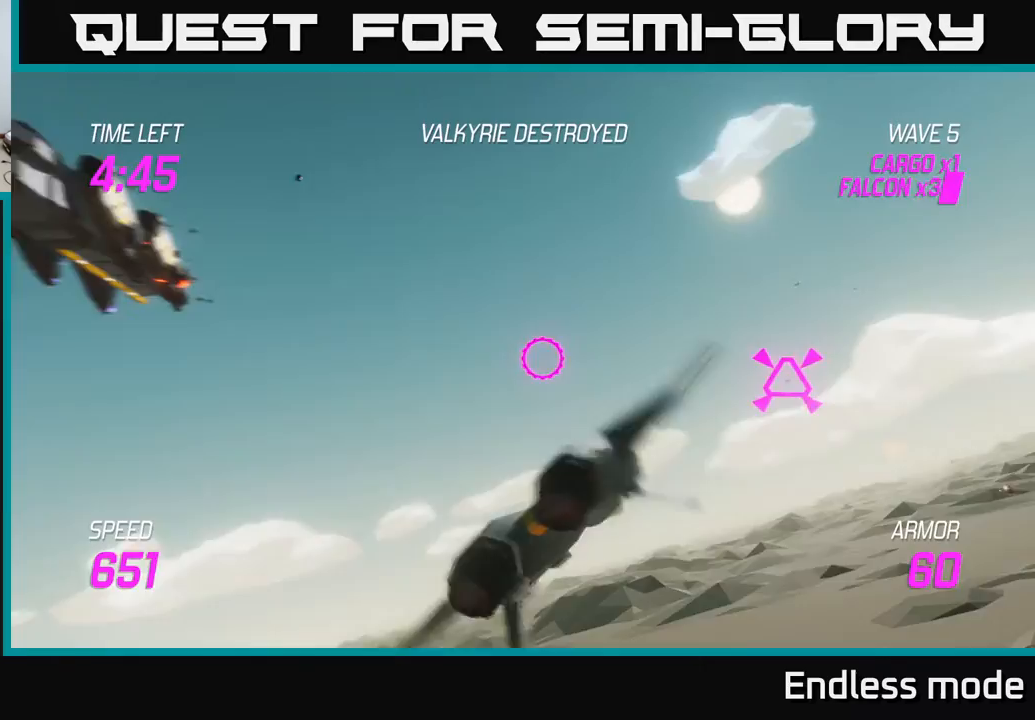
{"buttons": ["R2"], "left_stick": "up-right", "events": [[267, "R2", "down"], [333, "R2", "up"], [417, "R2", "down"], [417, "left_stick", "up-right"]]}
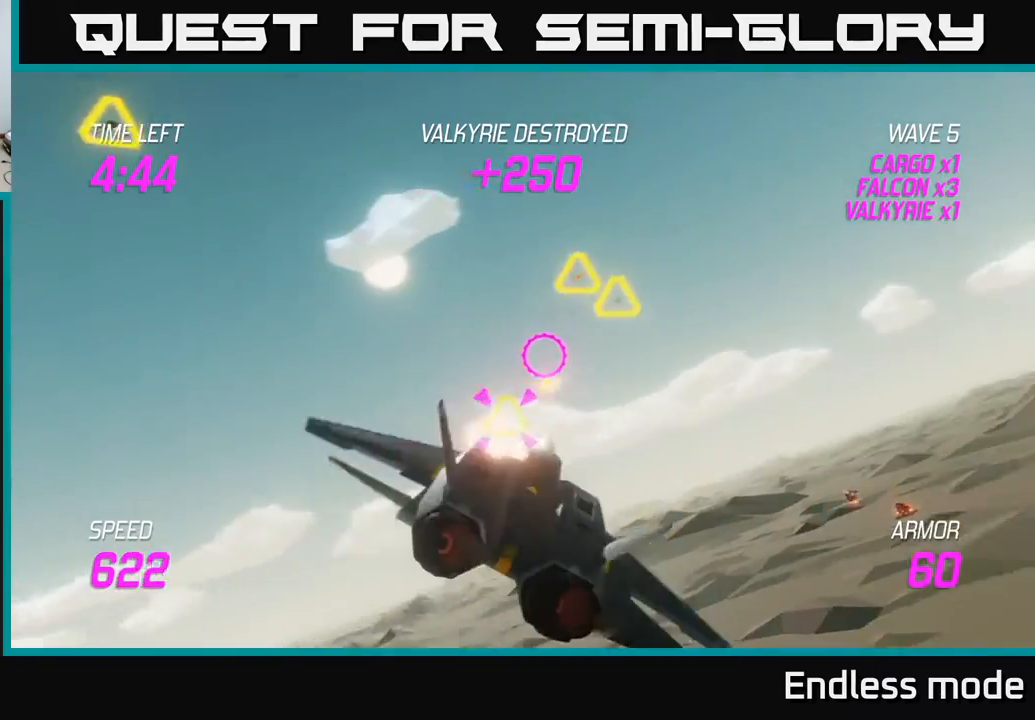
{"buttons": ["L2", "R2"], "left_stick": "down-left", "events": [[17, "R2", "up"], [67, "L2", "down"], [200, "L2", "up"], [267, "L2", "down"], [283, "left_stick", "left"], [367, "L2", "up"], [400, "R2", "down"], [400, "left_stick", "down-left"], [450, "L2", "down"]]}
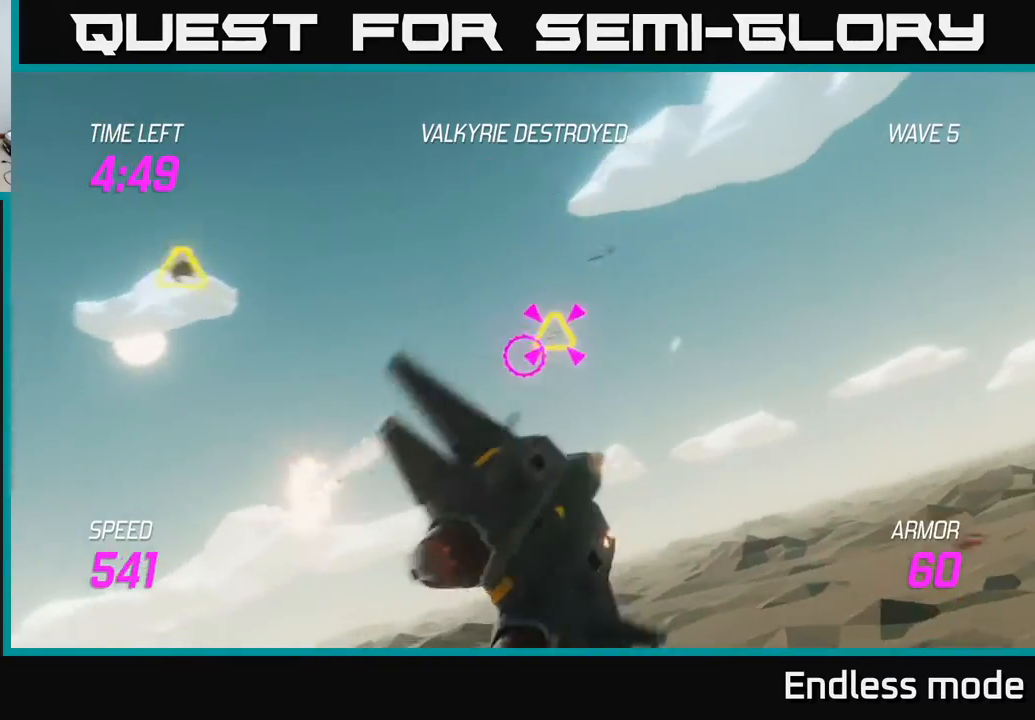
{"buttons": ["L2"], "left_stick": "down-left", "events": [[17, "R2", "up"], [83, "L2", "up"], [83, "R2", "down"], [117, "L2", "down"], [167, "R2", "up"], [217, "L2", "up"], [250, "R2", "down"], [267, "L2", "down"], [350, "R2", "up"], [383, "L2", "up"], [450, "L2", "down"]]}
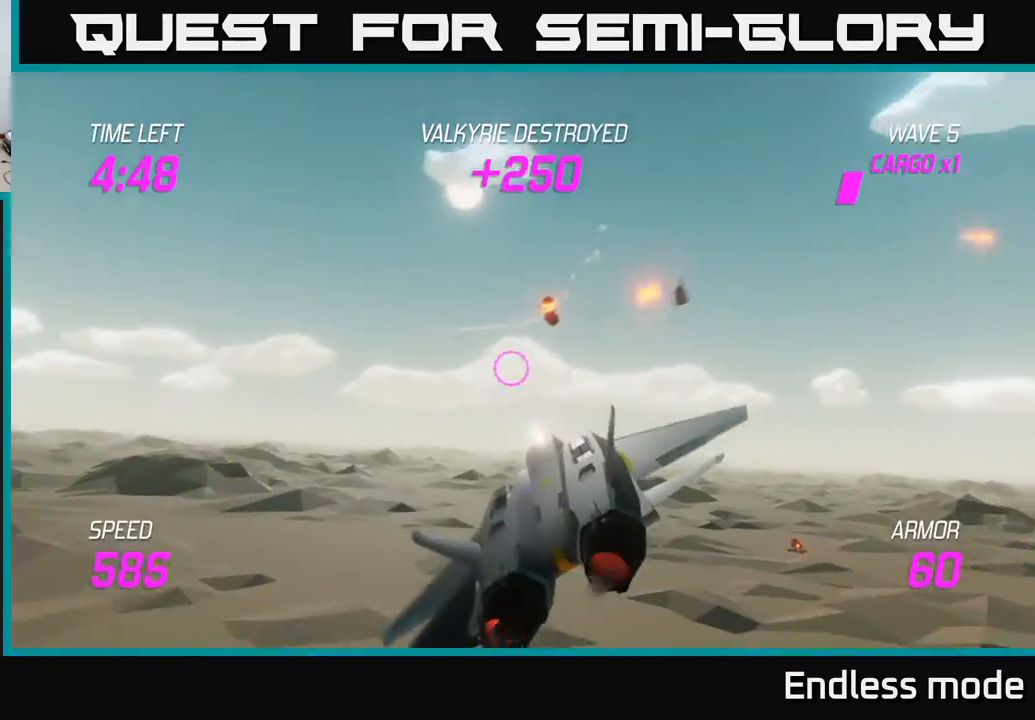
{"buttons": [], "left_stick": "left", "events": [[83, "L2", "up"], [183, "left_stick", "left"]]}